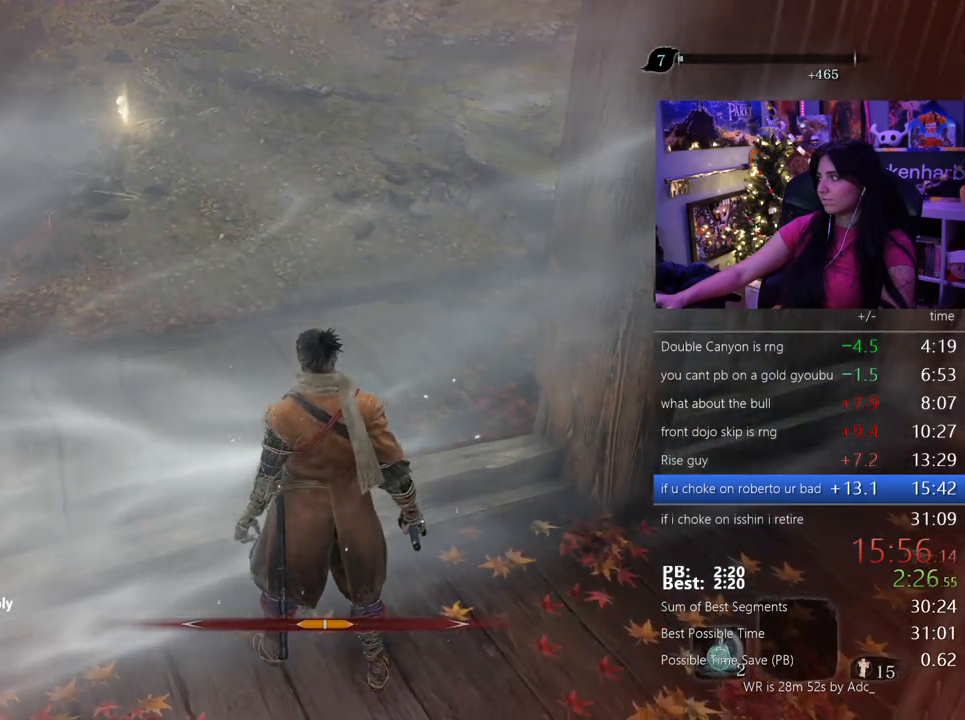
Gameplay with keyboard and mouse; each line is a JSON object with the keys and mouse buttons held at the frame after it. "events" lists presses ("down") and releases ("up") of "1", "2", "3", "4", "5", "a", "alt", "c", "caps_lock", "ctrl", "d", "e", "f", "g", "q", "r", "s", "shift", "space", "t", "tab", "v", "w", "x", "z" and "mouse_wheel" between this image and that frame as [ms after this image, input, new state], when the widget could be followed in between. "mouse_wheel" = the "wheel" button of the "mouse" list. No other keys are recorded. "wheel" means that the mouse wheel is clicked or scrolled. Not read: mouse_move.
{"keys": ["shift", "w"], "mouse": [], "events": [[417, "shift", "down"], [417, "w", "down"]]}
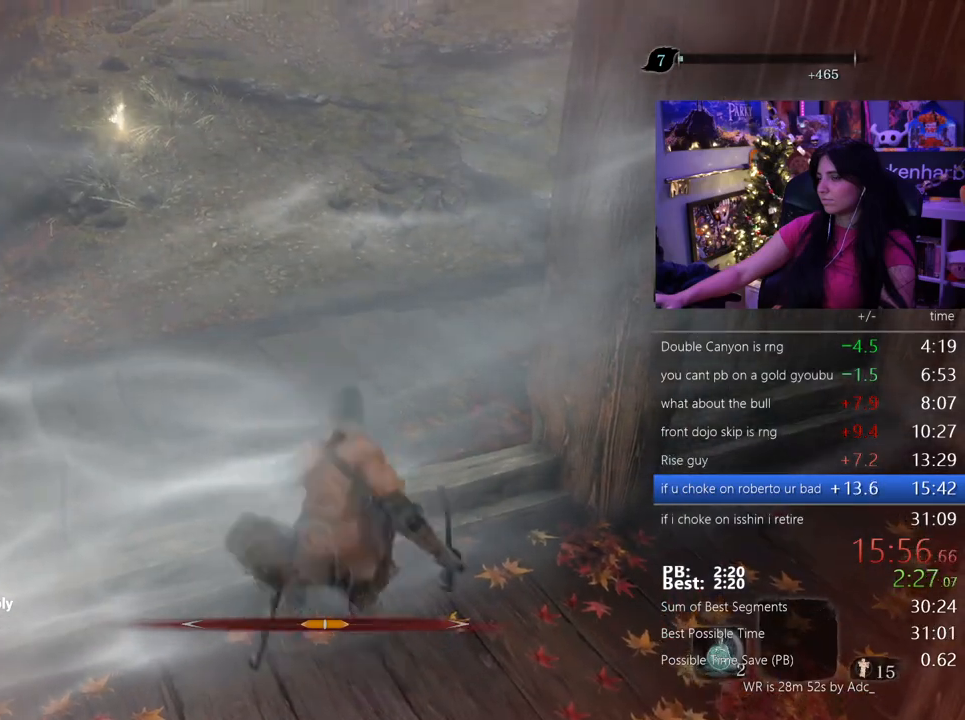
{"keys": ["shift", "w"], "mouse": [], "events": [[300, "e", "down"], [350, "e", "up"], [433, "e", "down"], [483, "e", "up"]]}
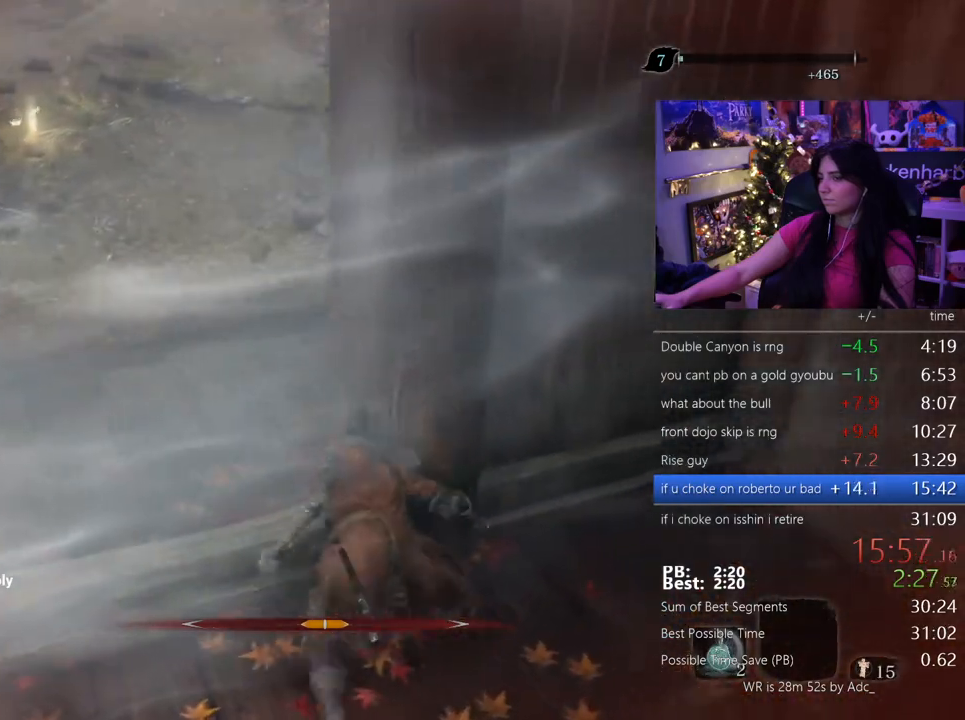
{"keys": ["shift", "w"], "mouse": [], "events": [[83, "e", "down"], [167, "e", "up"], [217, "e", "down"], [300, "e", "up"], [400, "e", "down"], [450, "e", "up"]]}
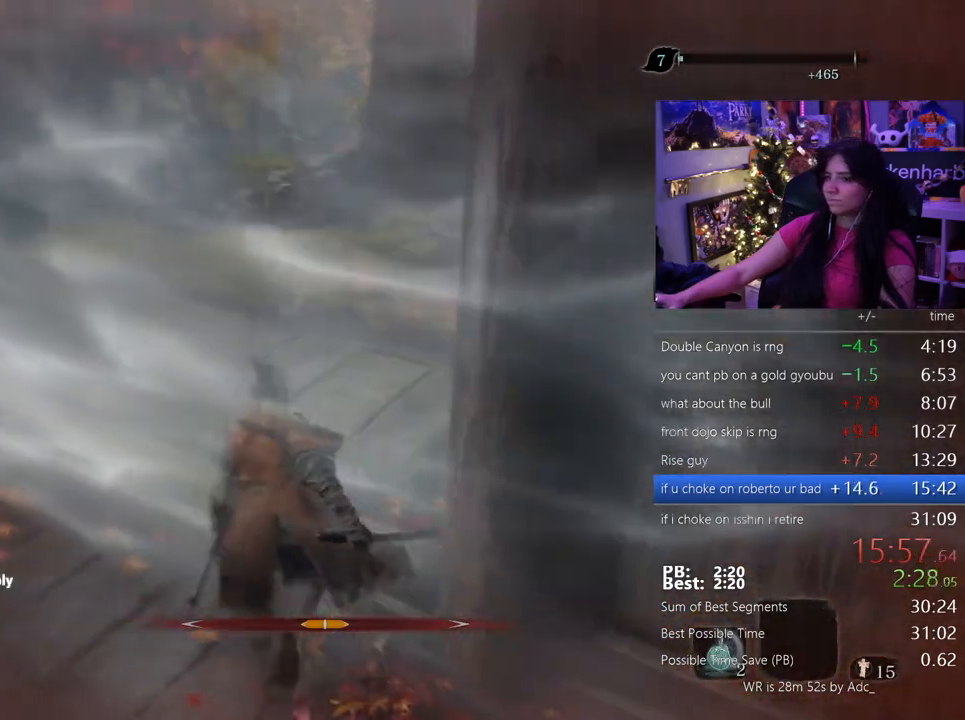
{"keys": ["e", "shift", "w"], "mouse": [], "events": [[50, "e", "down"], [133, "e", "up"], [183, "e", "down"], [283, "e", "up"], [467, "e", "down"]]}
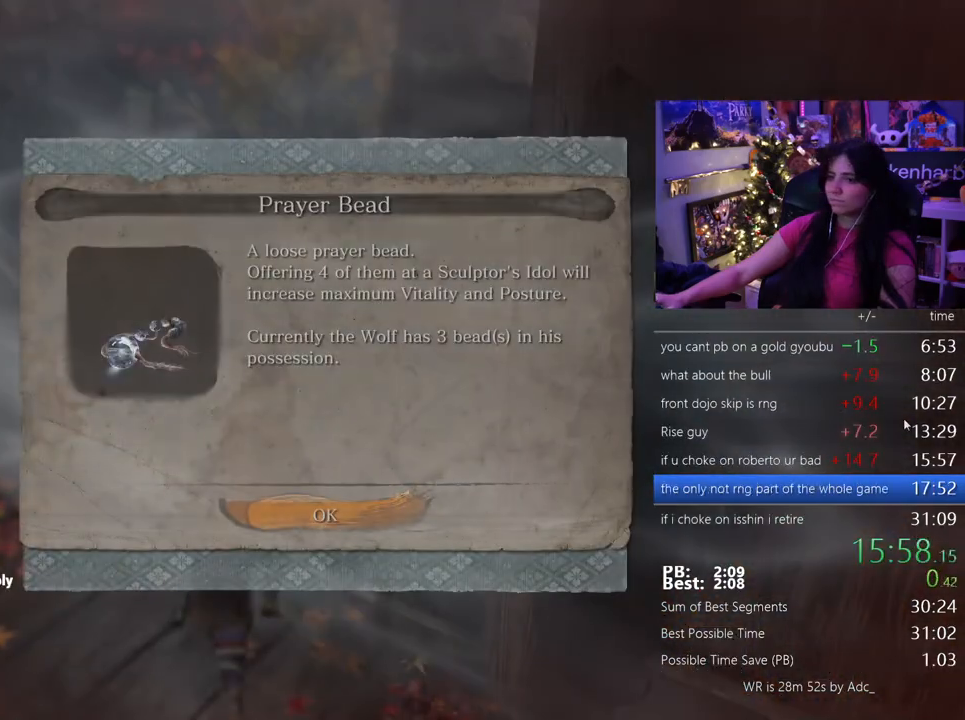
{"keys": ["shift", "w"], "mouse": [], "events": [[67, "e", "up"], [150, "e", "down"], [200, "e", "up"], [300, "e", "down"], [333, "e", "up"], [433, "e", "down"], [483, "e", "up"]]}
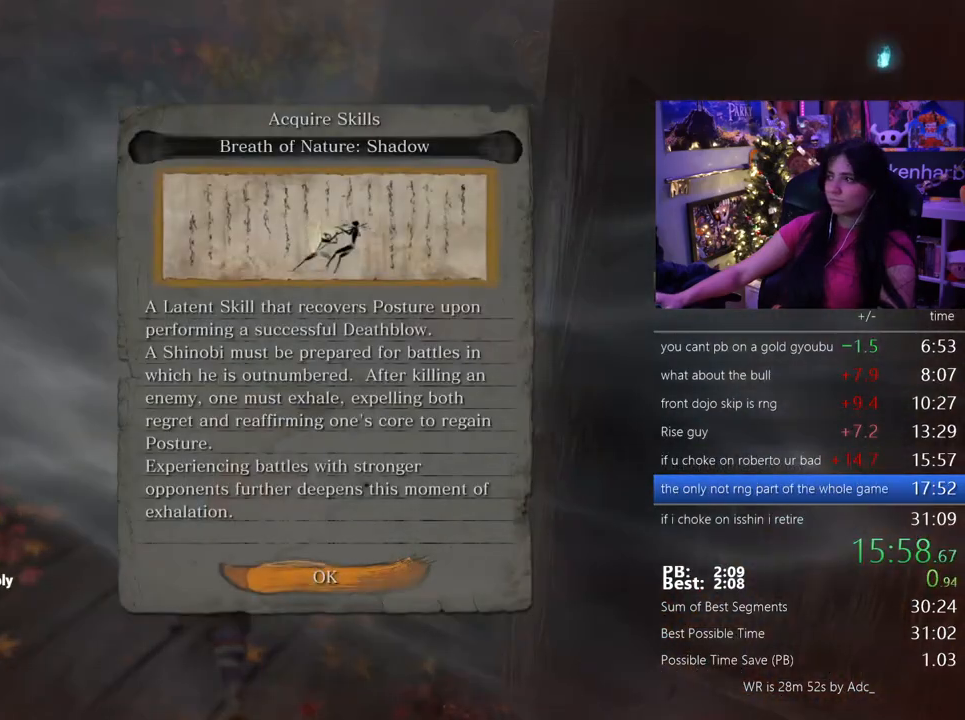
{"keys": ["shift", "w"], "mouse": [], "events": [[83, "e", "down"], [167, "e", "up"], [217, "e", "down"], [317, "e", "up"]]}
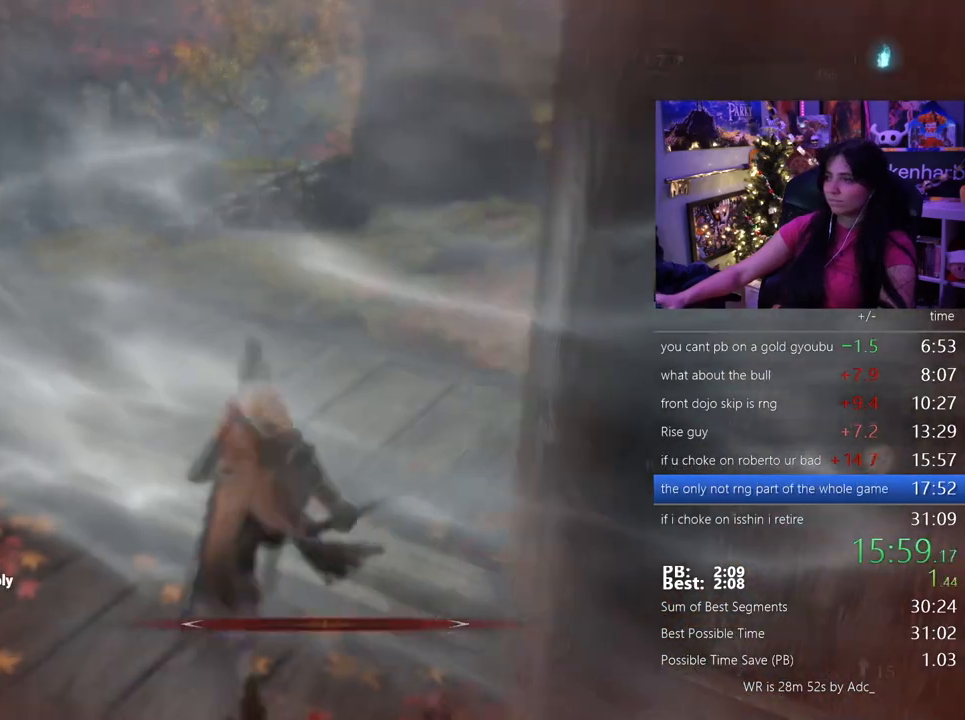
{"keys": ["shift", "w"], "mouse": [], "events": []}
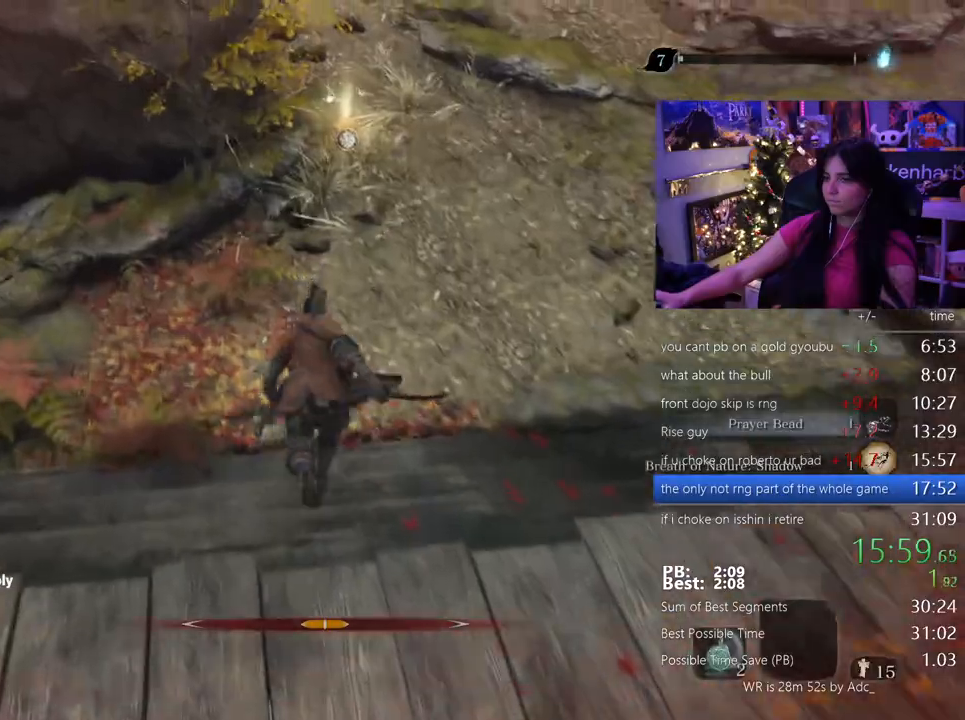
{"keys": ["shift", "w"], "mouse": [], "events": []}
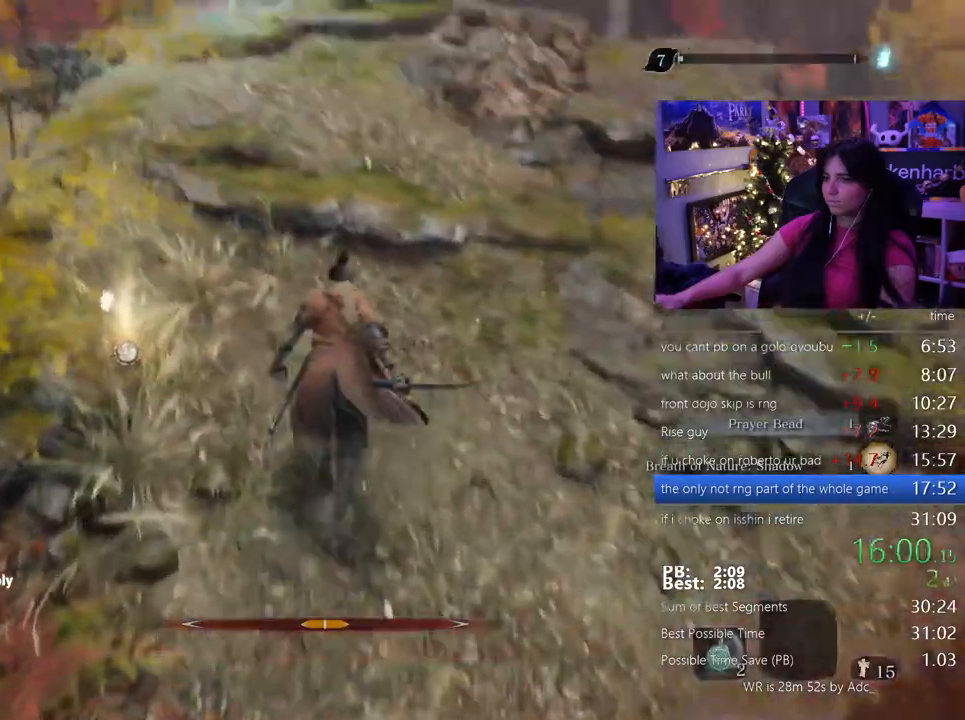
{"keys": ["shift", "w"], "mouse": [], "events": []}
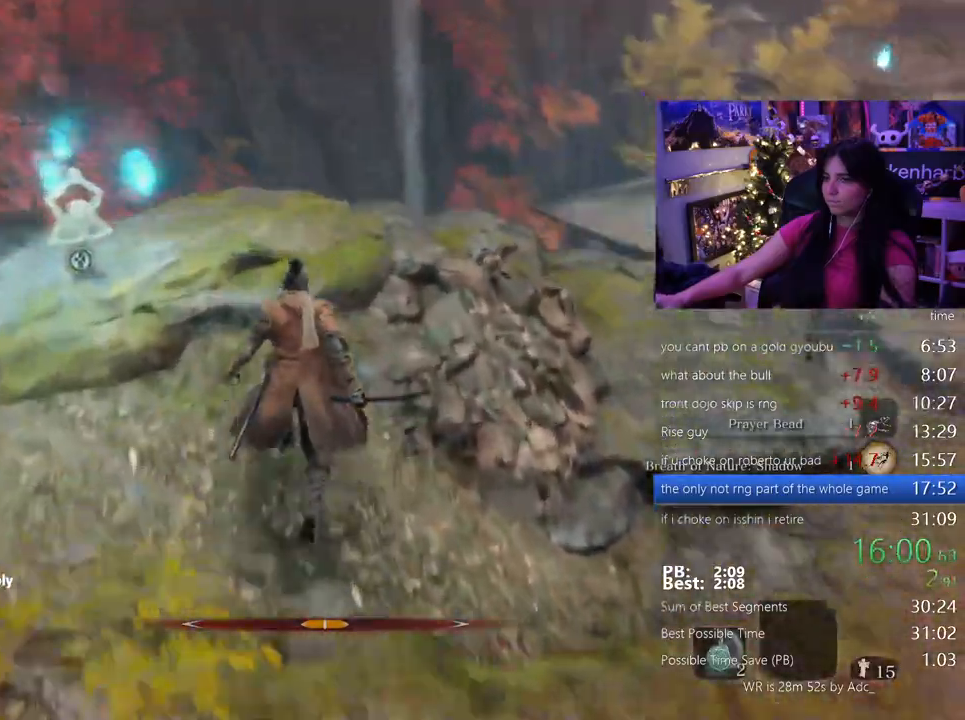
{"keys": ["shift", "w"], "mouse": []}
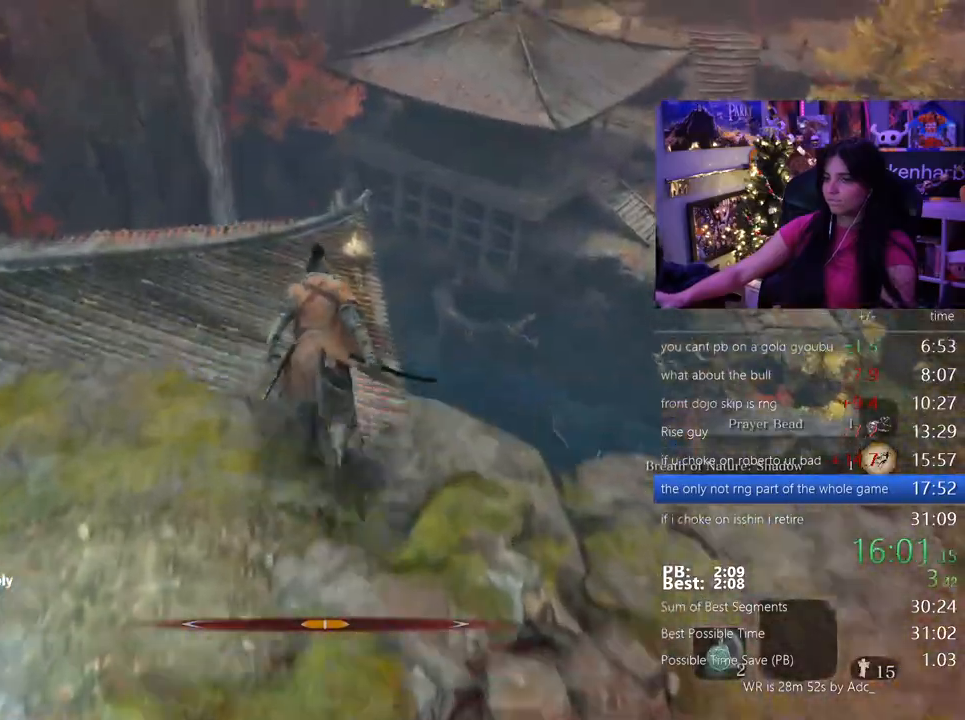
{"keys": ["shift", "w"], "mouse": [], "events": []}
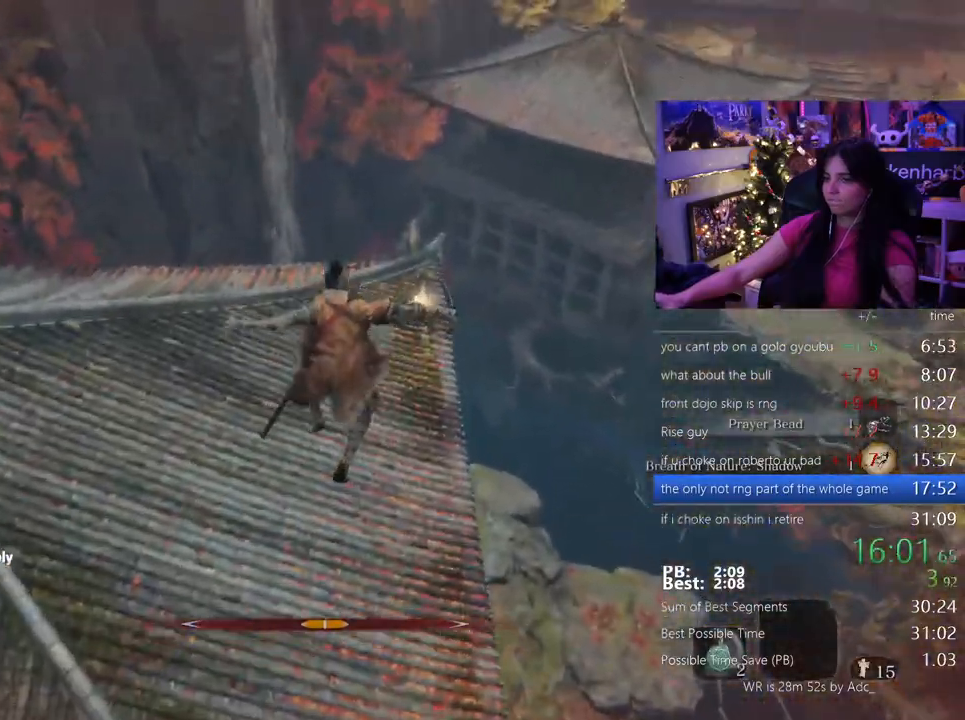
{"keys": ["shift", "w"], "mouse": [], "events": []}
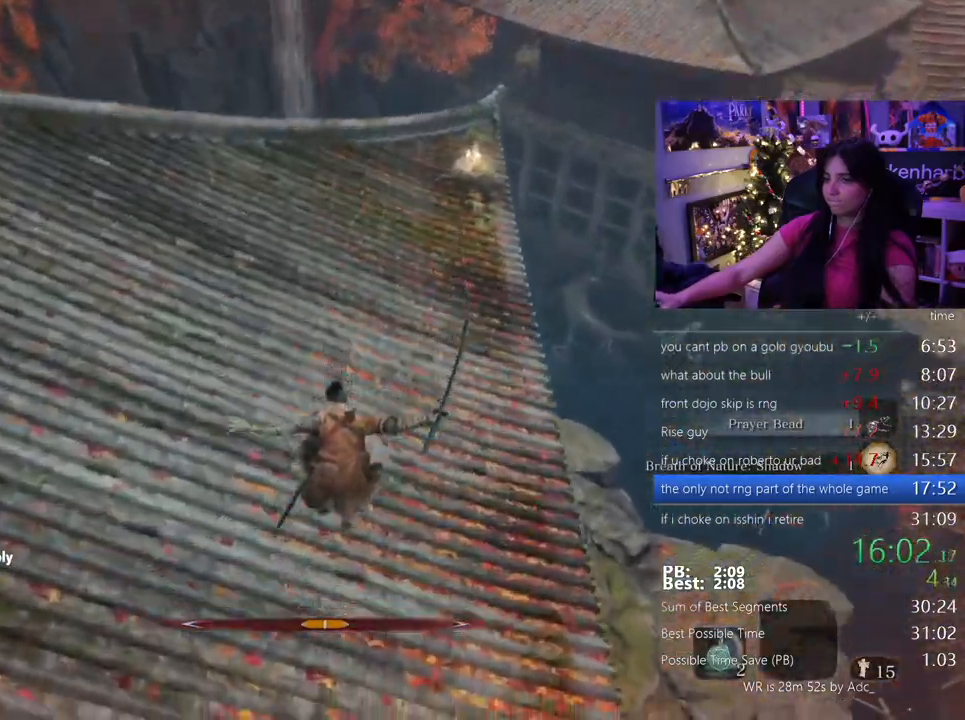
{"keys": ["shift", "w"], "mouse": [], "events": []}
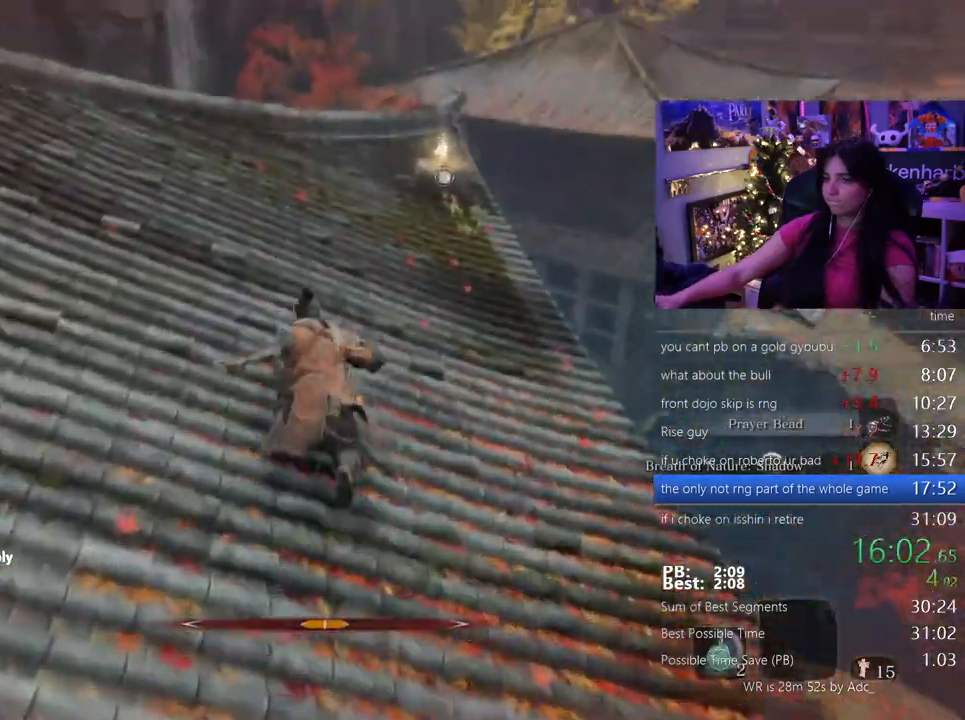
{"keys": ["shift", "w"], "mouse": [], "events": []}
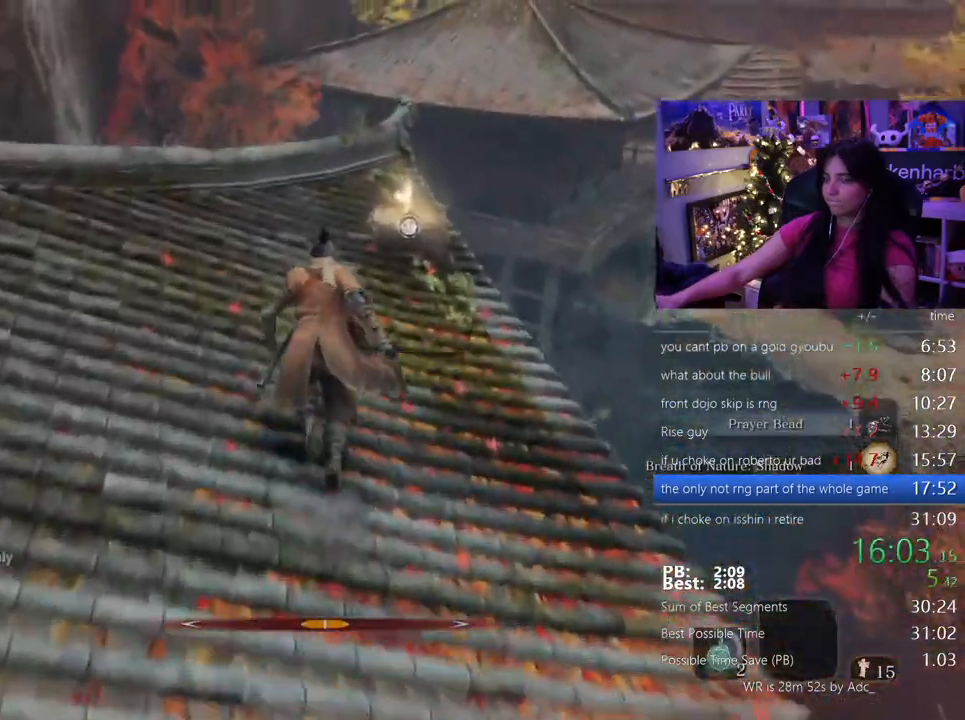
{"keys": ["shift", "w"], "mouse": [], "events": []}
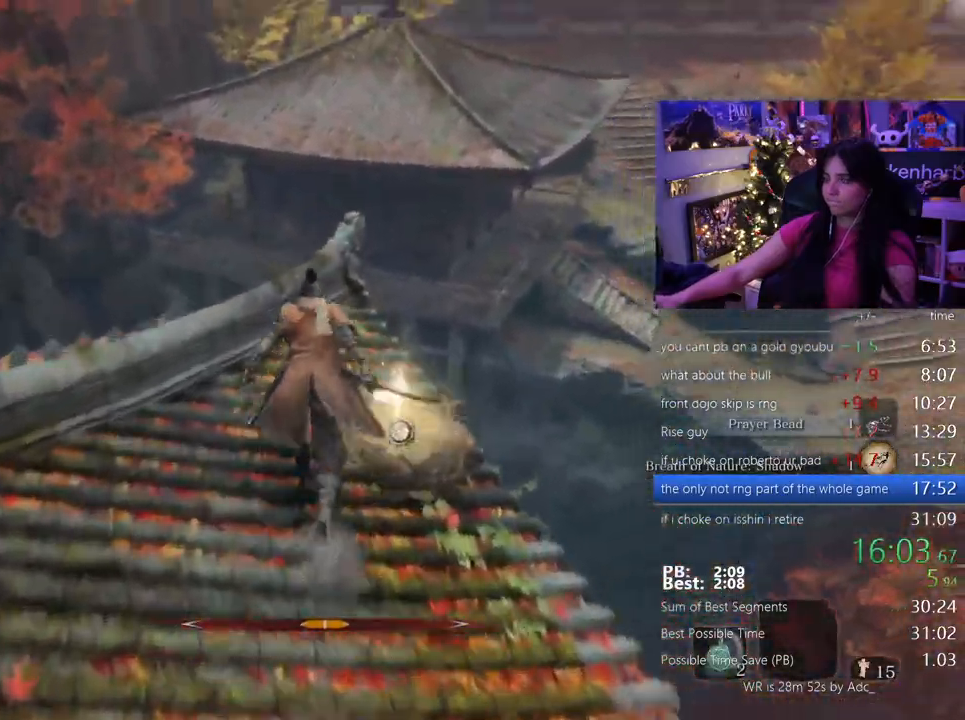
{"keys": ["shift", "w"], "mouse": [], "events": [[50, "space", "down"], [133, "space", "up"]]}
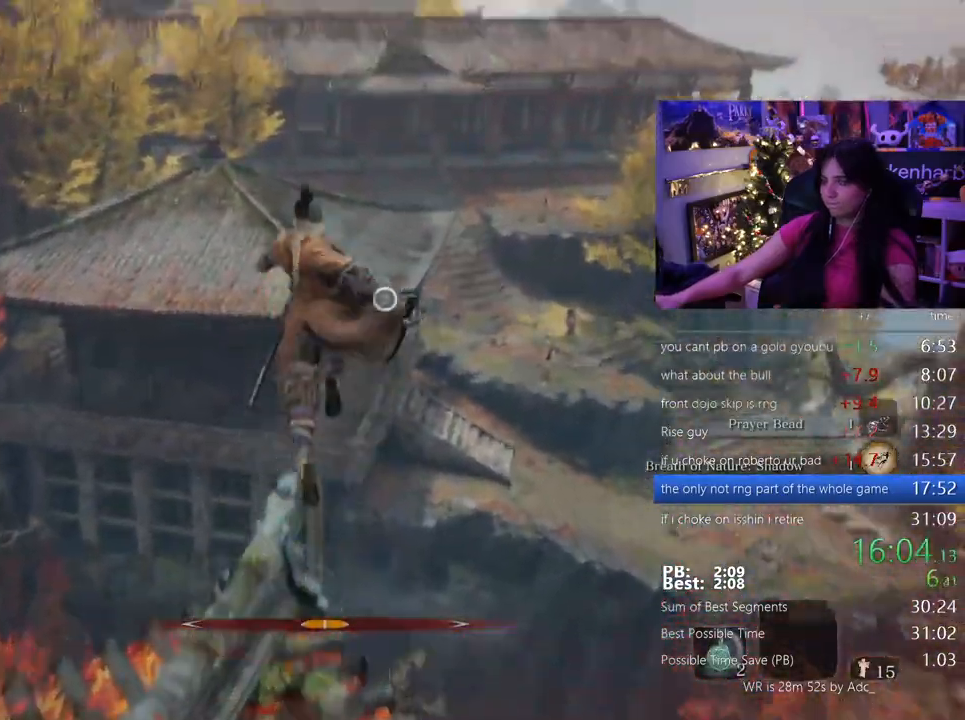
{"keys": ["shift", "w"], "mouse": [], "events": []}
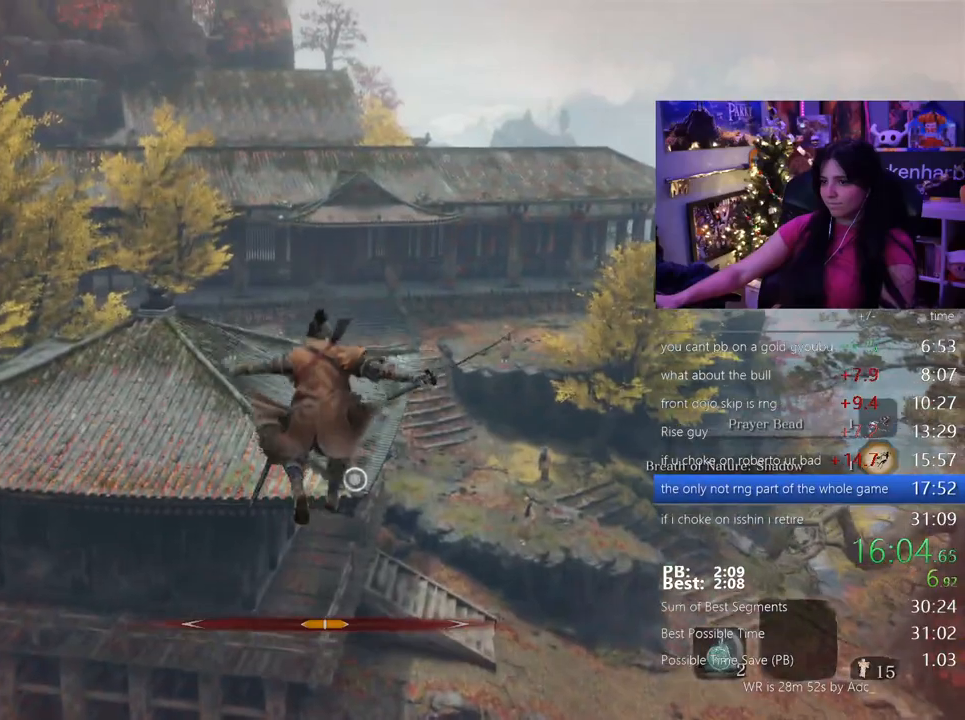
{"keys": ["w"], "mouse": [], "events": [[33, "shift", "up"], [267, "f", "down"], [317, "f", "up"]]}
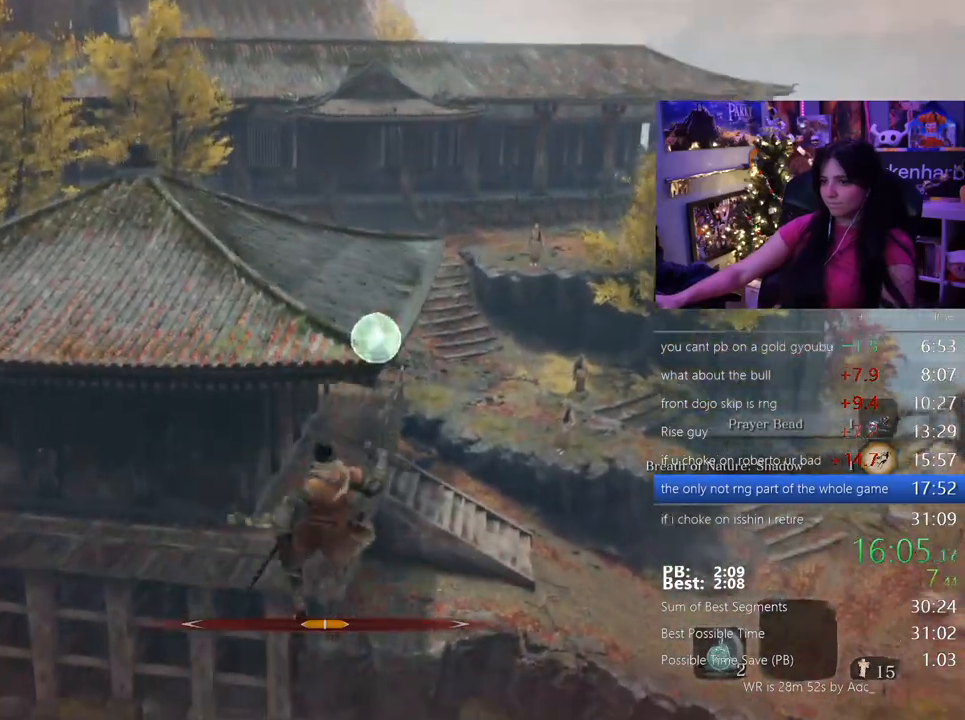
{"keys": ["w"], "mouse": [], "events": []}